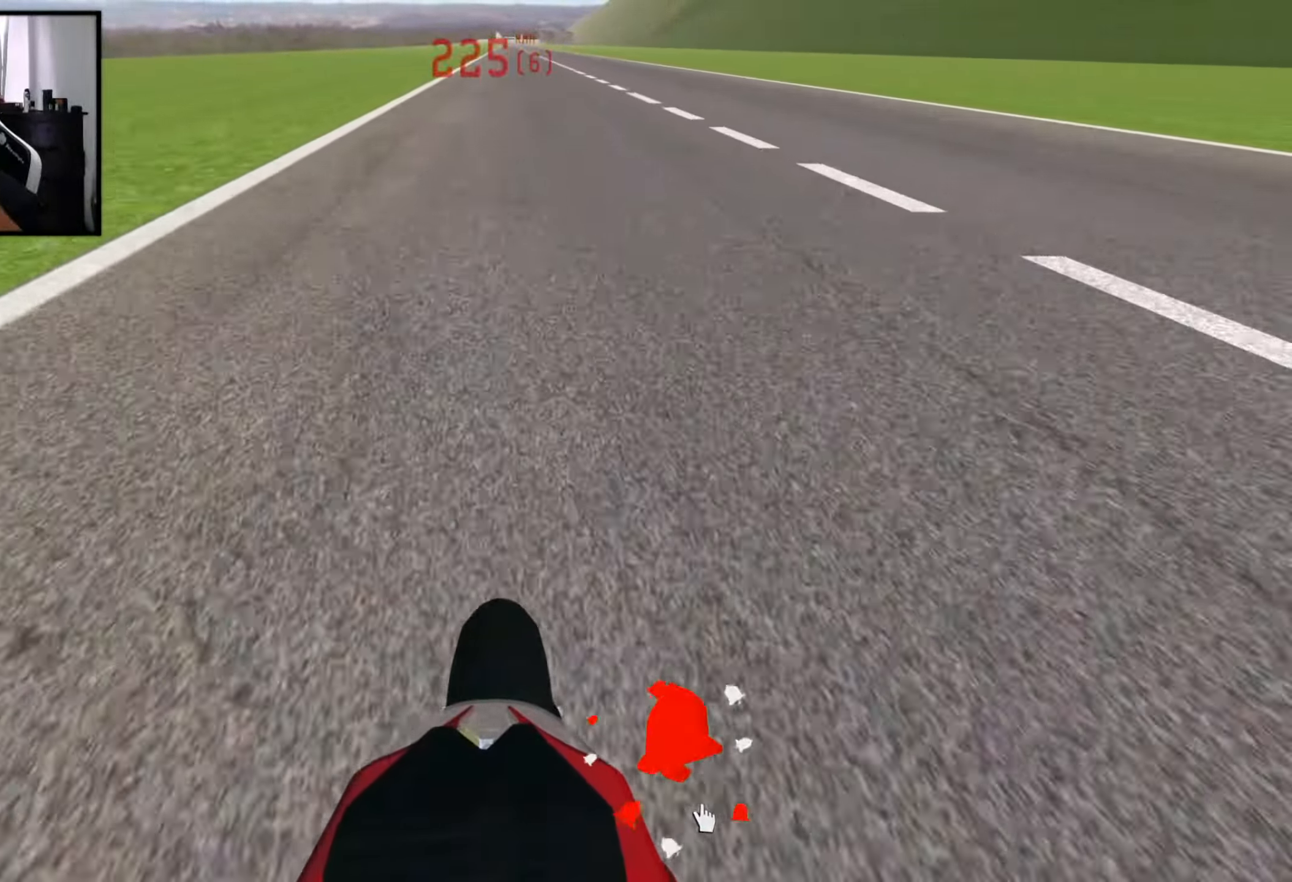
Gameplay with a controller (Xbox layout); each line is a JSON object with the inputs held at the frame after it. "events" lists button and stick changes between this image and that frame as [ms after this image, input, new state], when the widget could be followed in between.
{"buttons": ["R2"], "left_stick": "center", "right_stick": "up", "events": []}
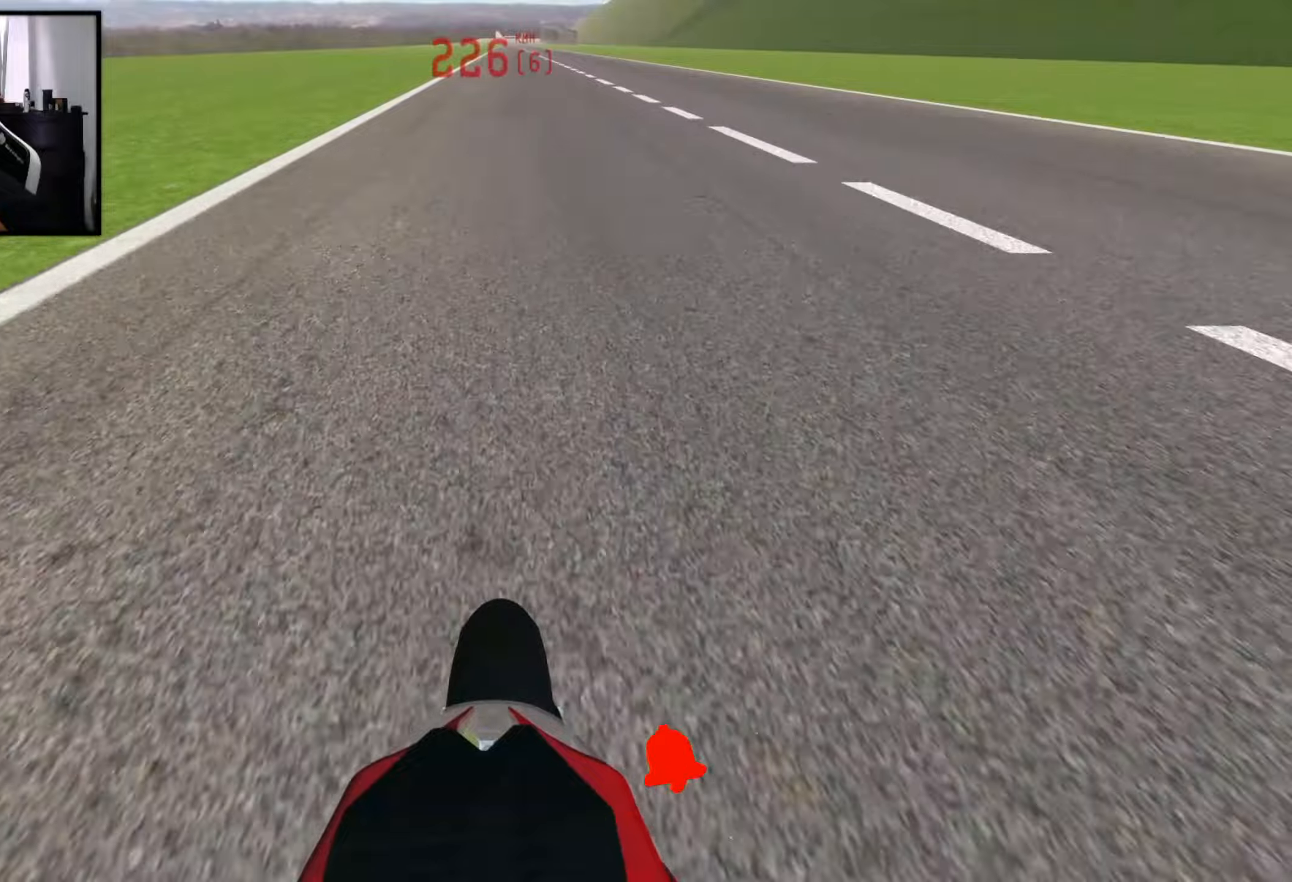
{"buttons": ["R2"], "left_stick": "center", "right_stick": "up", "events": []}
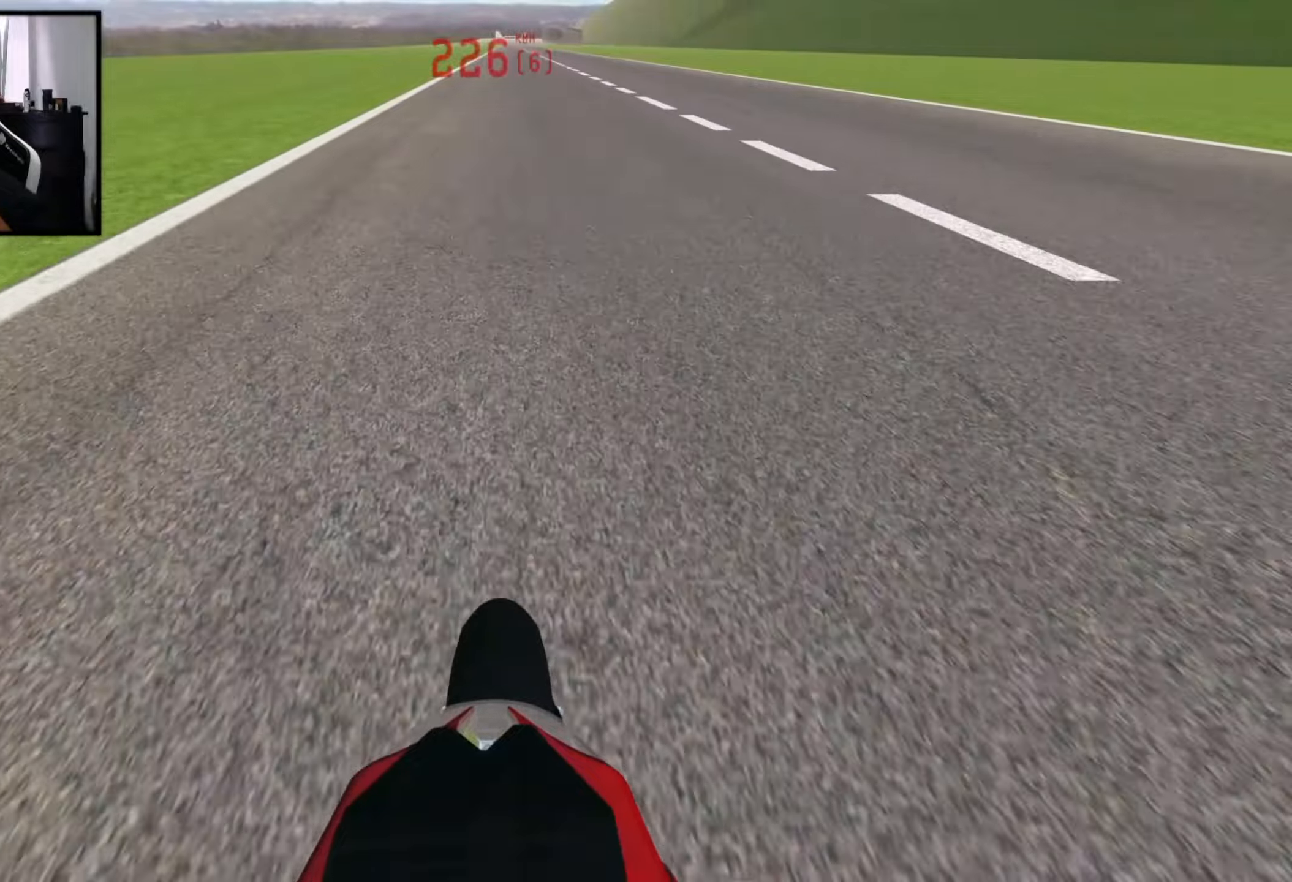
{"buttons": ["R2"], "left_stick": "center", "right_stick": "up", "events": []}
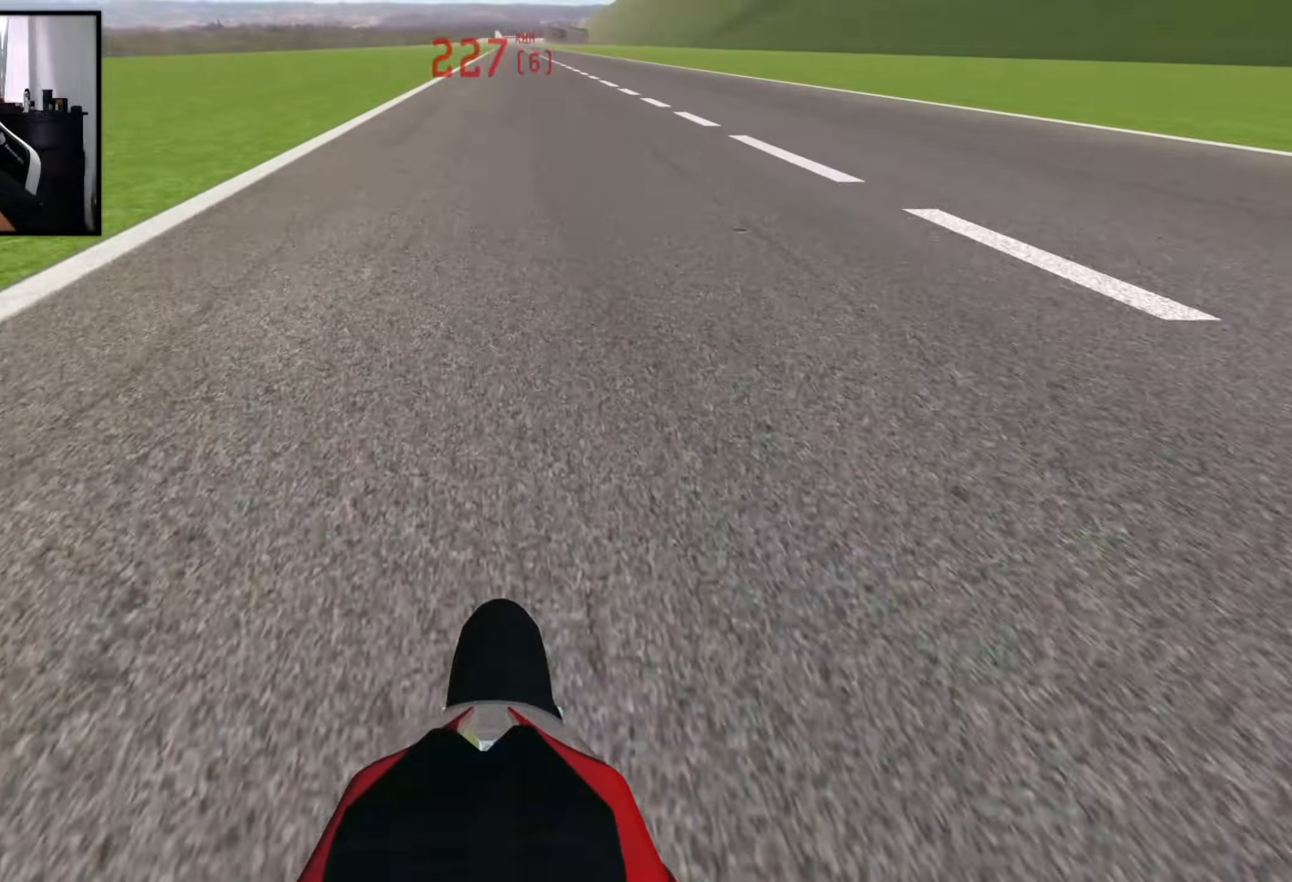
{"buttons": ["R2"], "left_stick": "center", "right_stick": "up", "events": []}
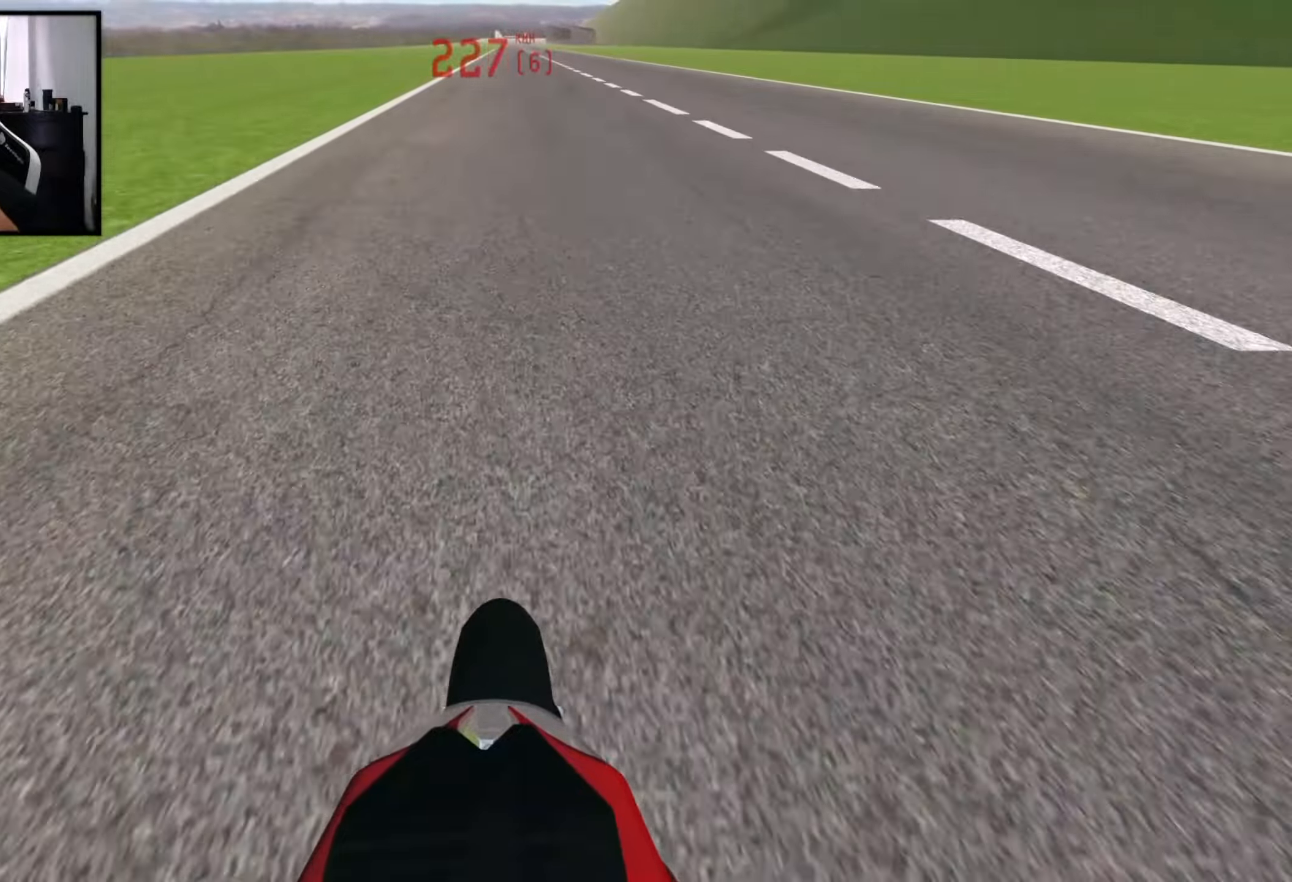
{"buttons": ["R2"], "left_stick": "center", "right_stick": "up", "events": []}
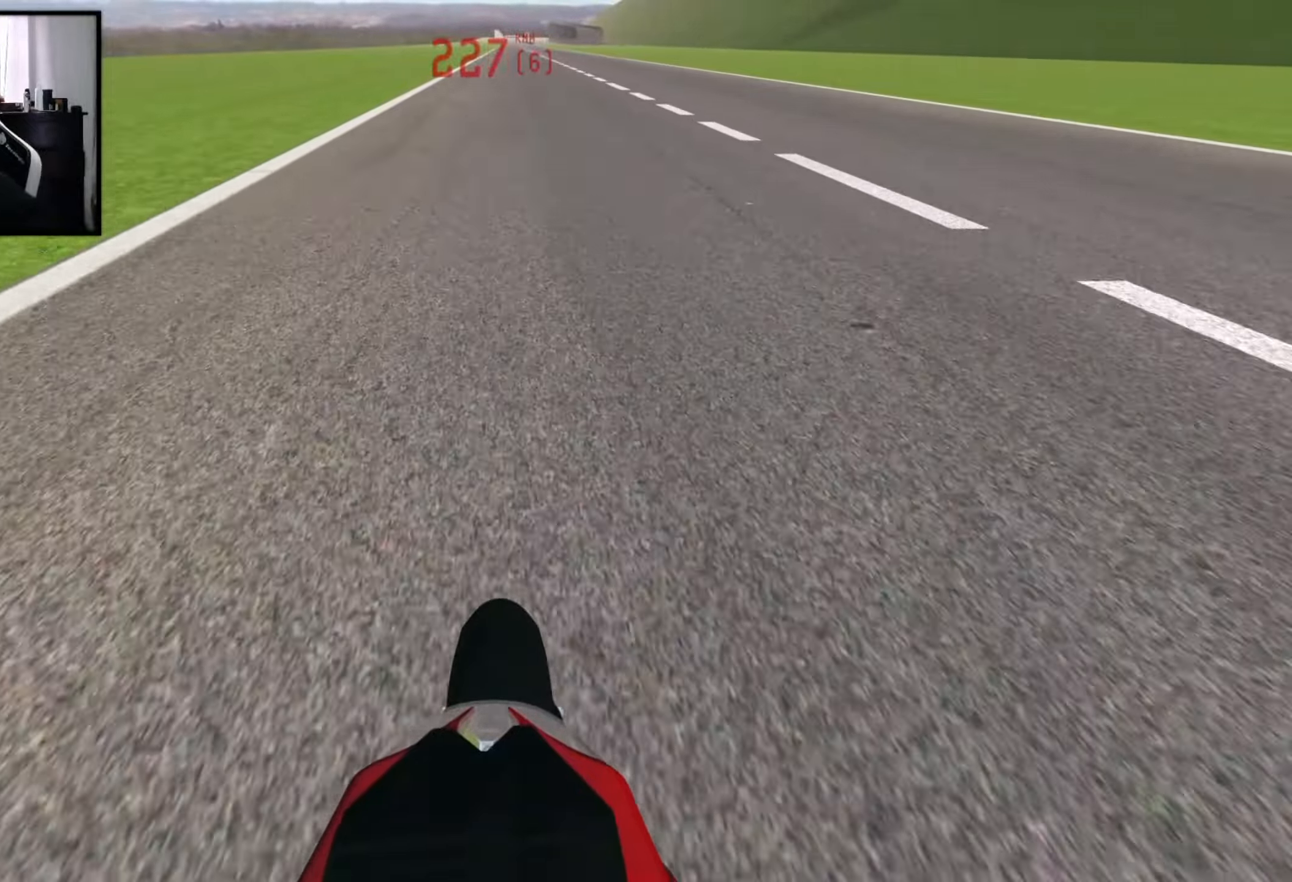
{"buttons": ["R2"], "left_stick": "center", "right_stick": "up", "events": []}
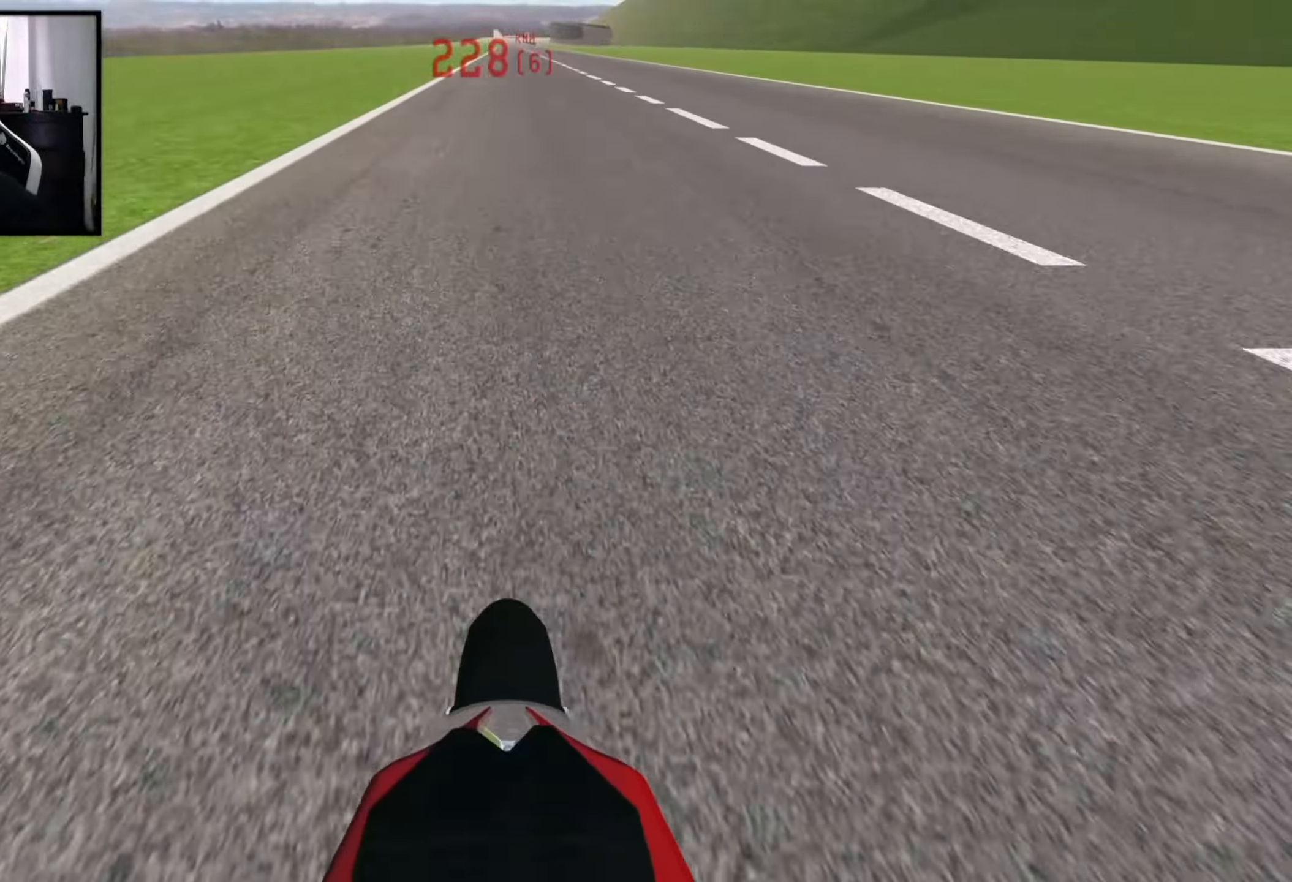
{"buttons": ["R2"], "left_stick": "center", "right_stick": "up", "events": []}
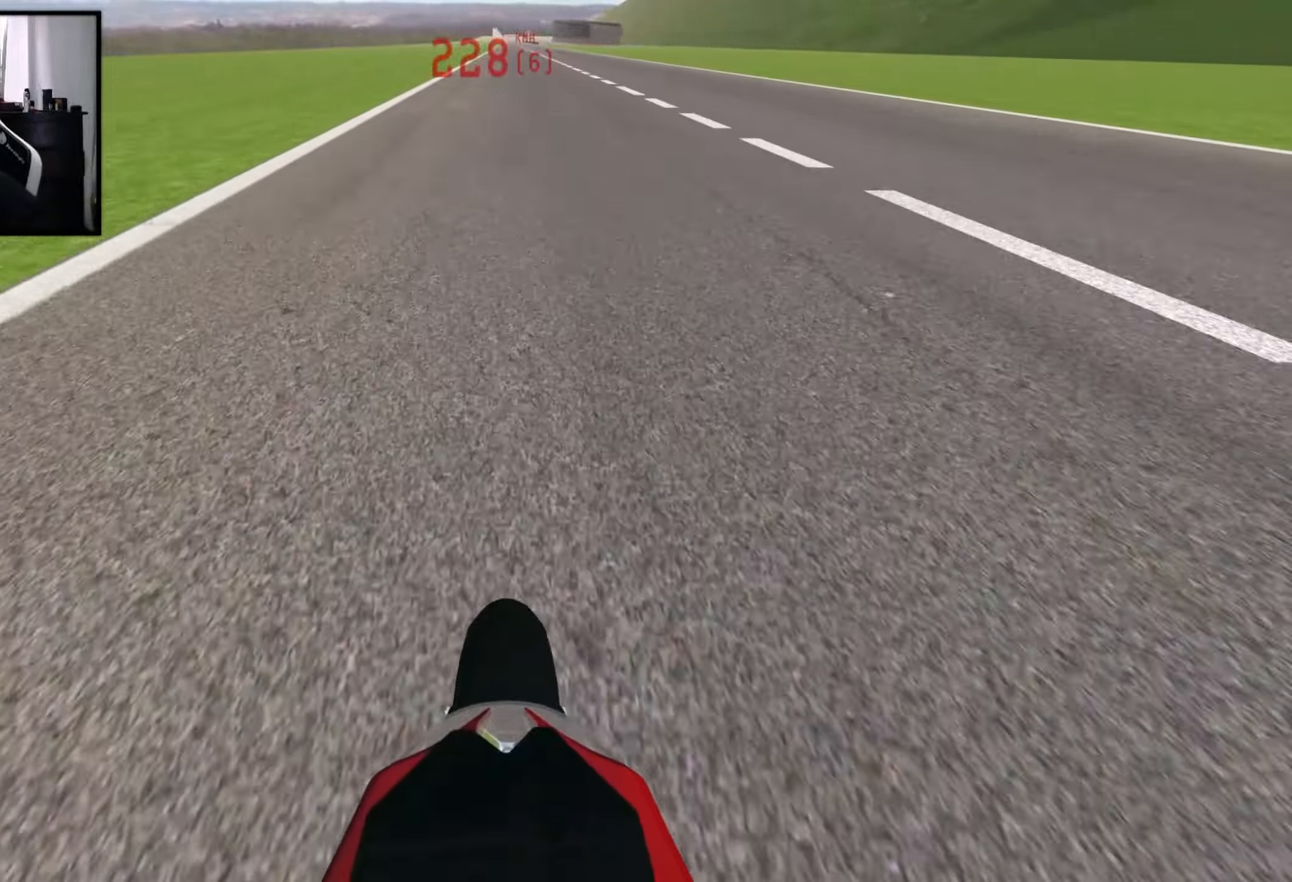
{"buttons": ["R2"], "left_stick": "center", "right_stick": "up", "events": []}
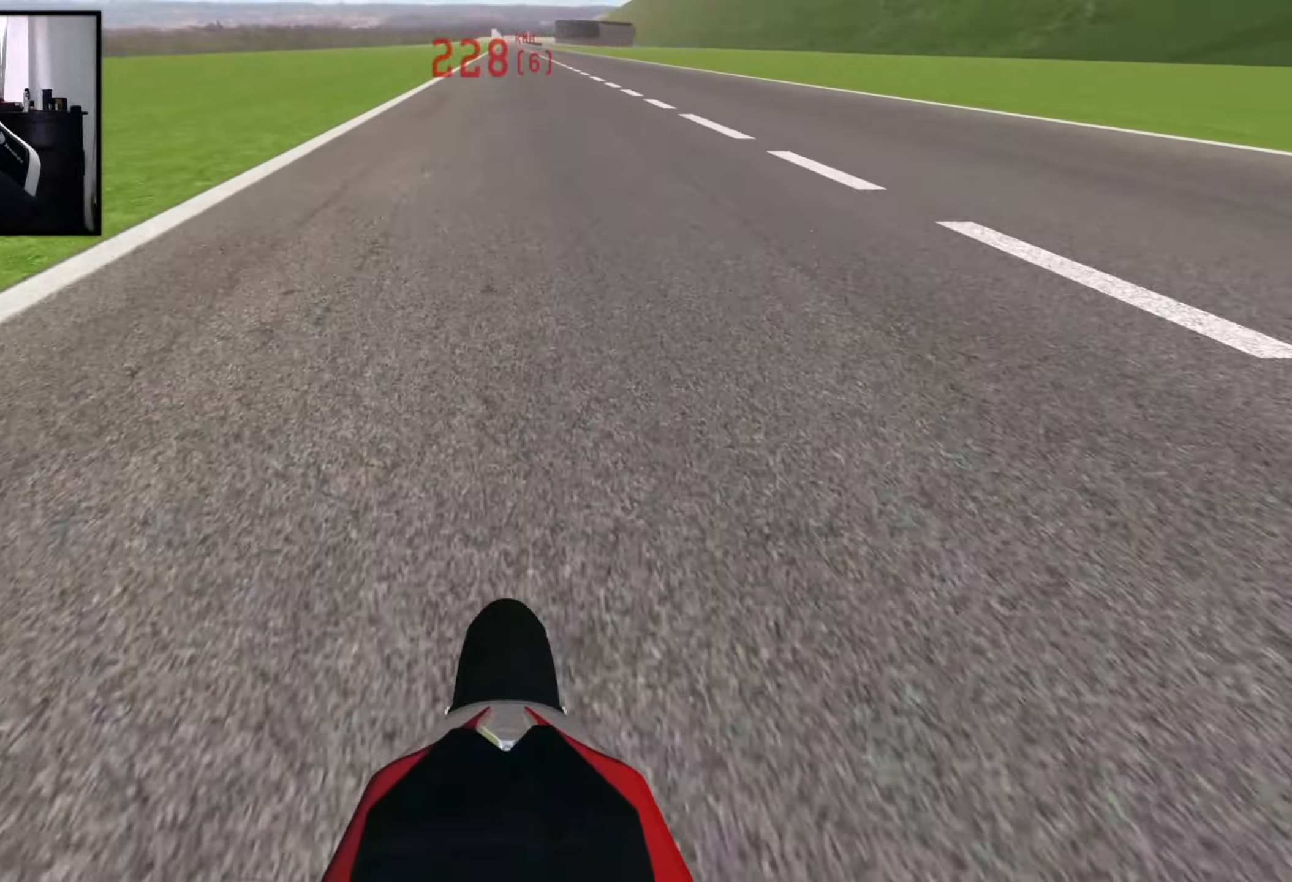
{"buttons": ["R2"], "left_stick": "center", "right_stick": "up", "events": []}
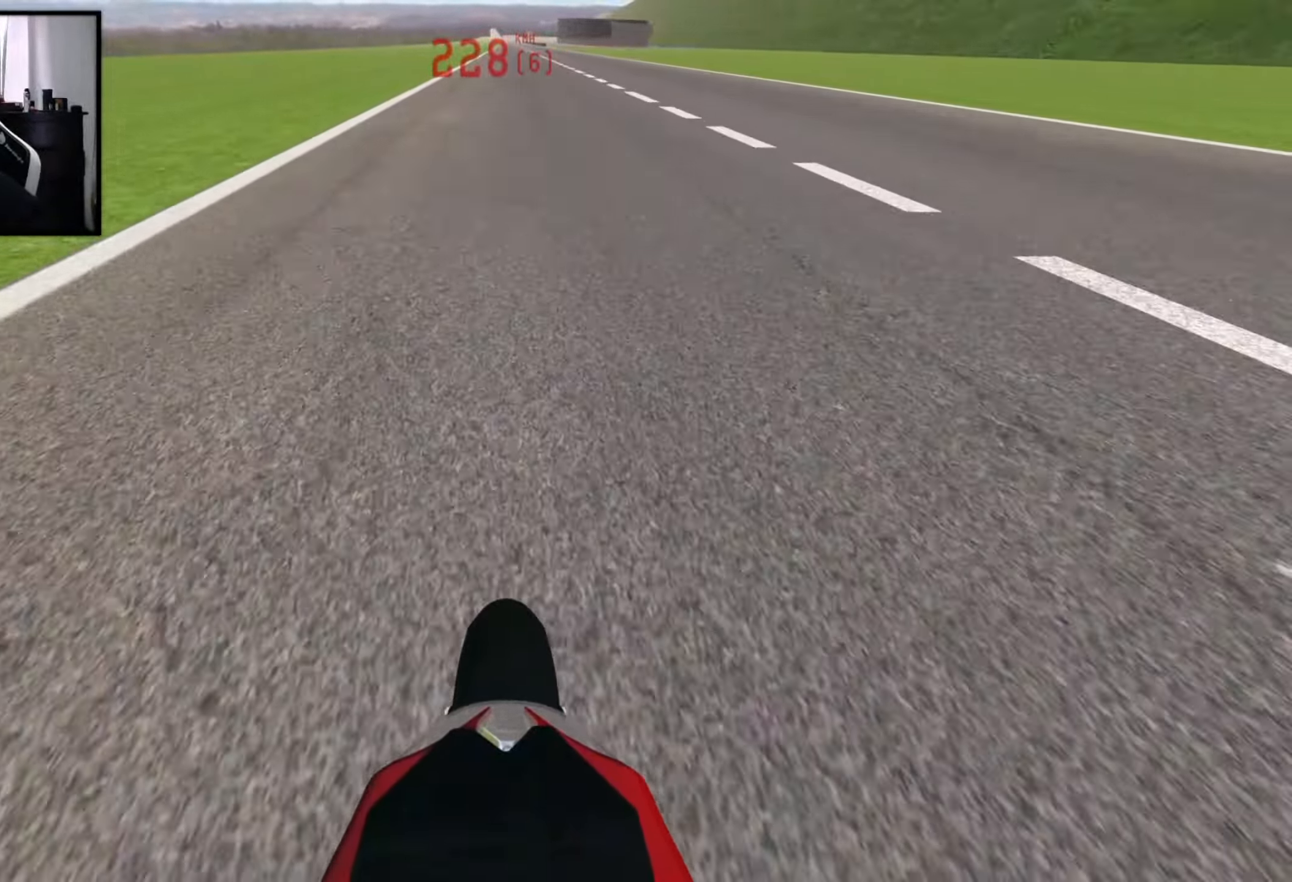
{"buttons": ["R2"], "left_stick": "center", "right_stick": "up", "events": []}
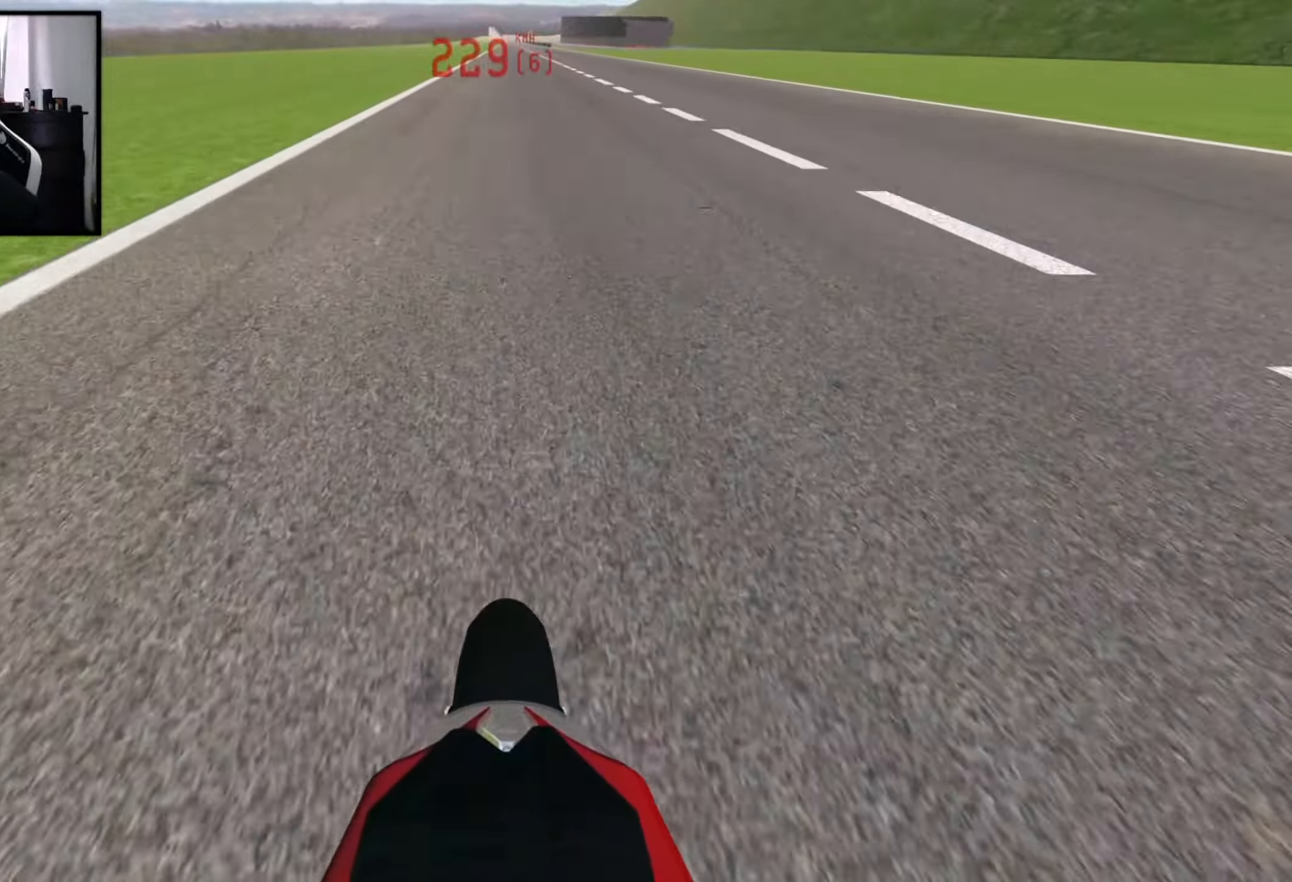
{"buttons": ["R2"], "left_stick": "center", "right_stick": "up", "events": []}
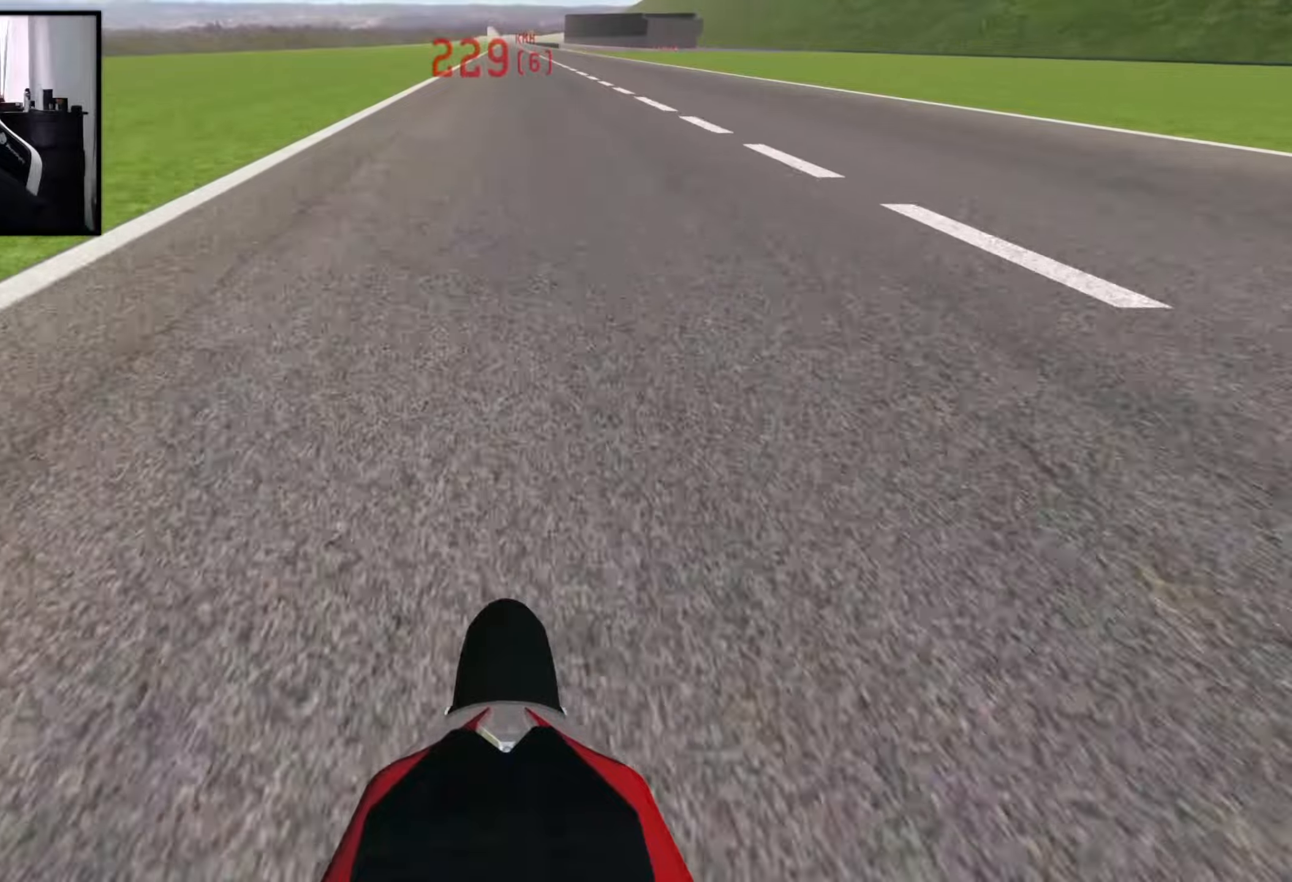
{"buttons": ["R2"], "left_stick": "center", "right_stick": "up", "events": []}
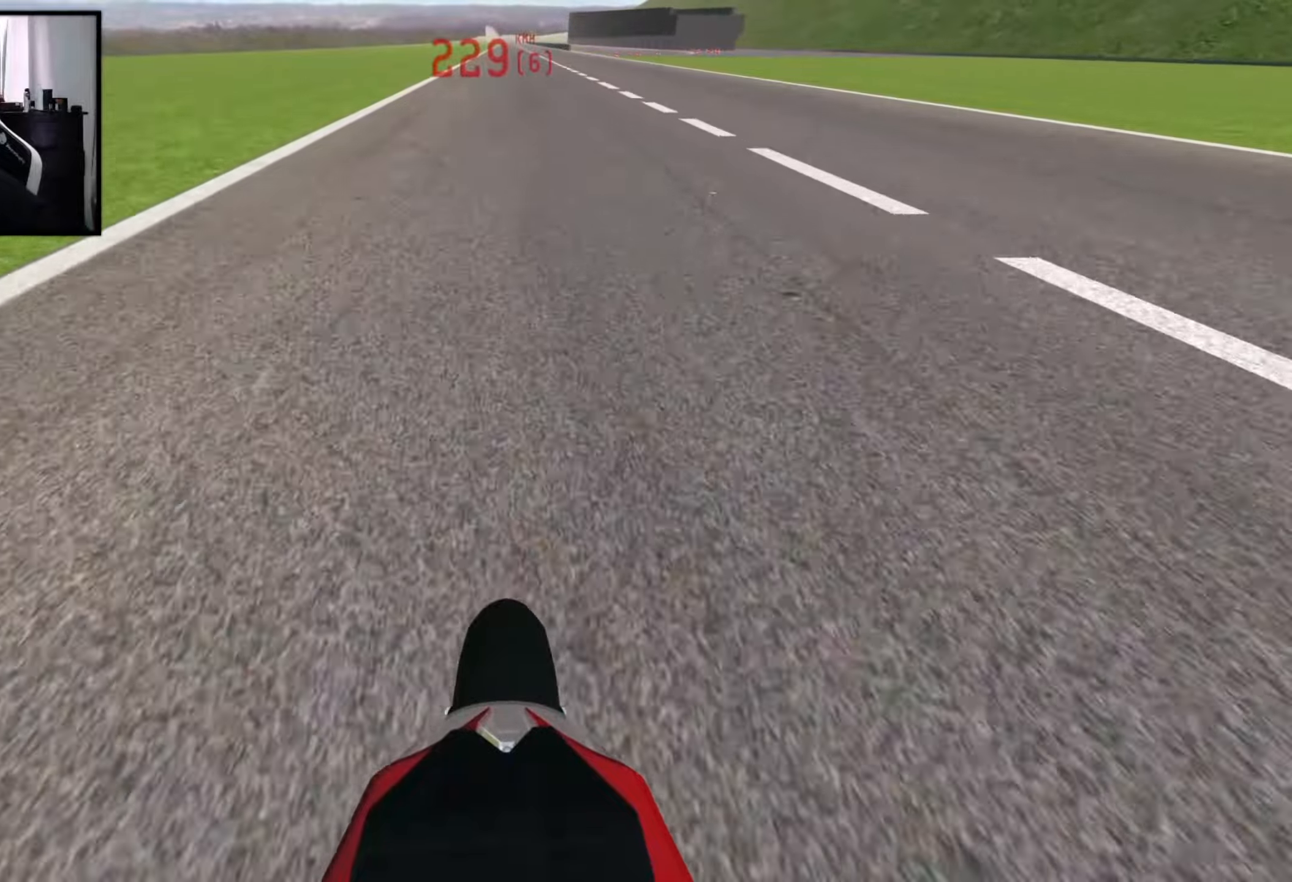
{"buttons": ["R2"], "left_stick": "center", "right_stick": "up", "events": []}
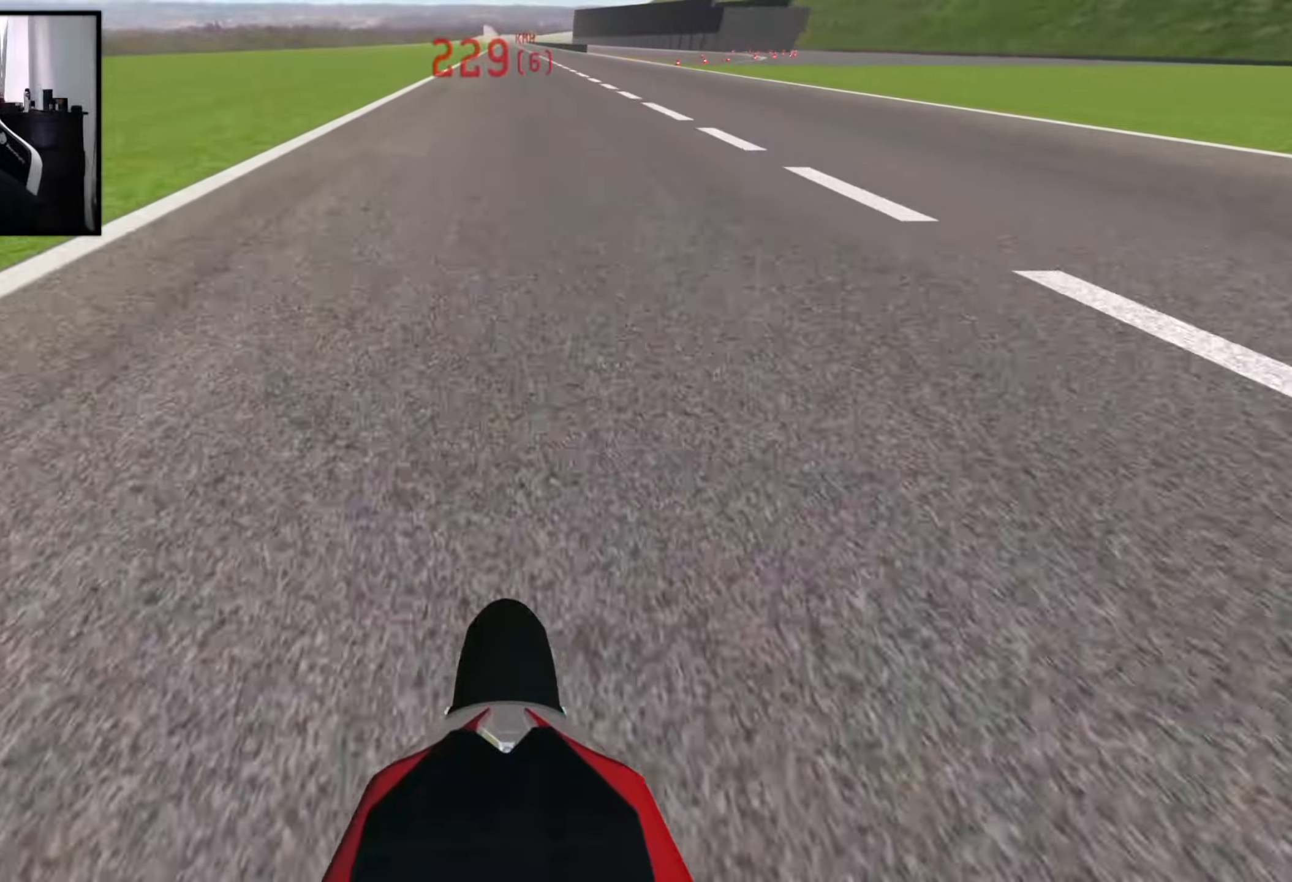
{"buttons": ["R2"], "left_stick": "center", "right_stick": "up", "events": []}
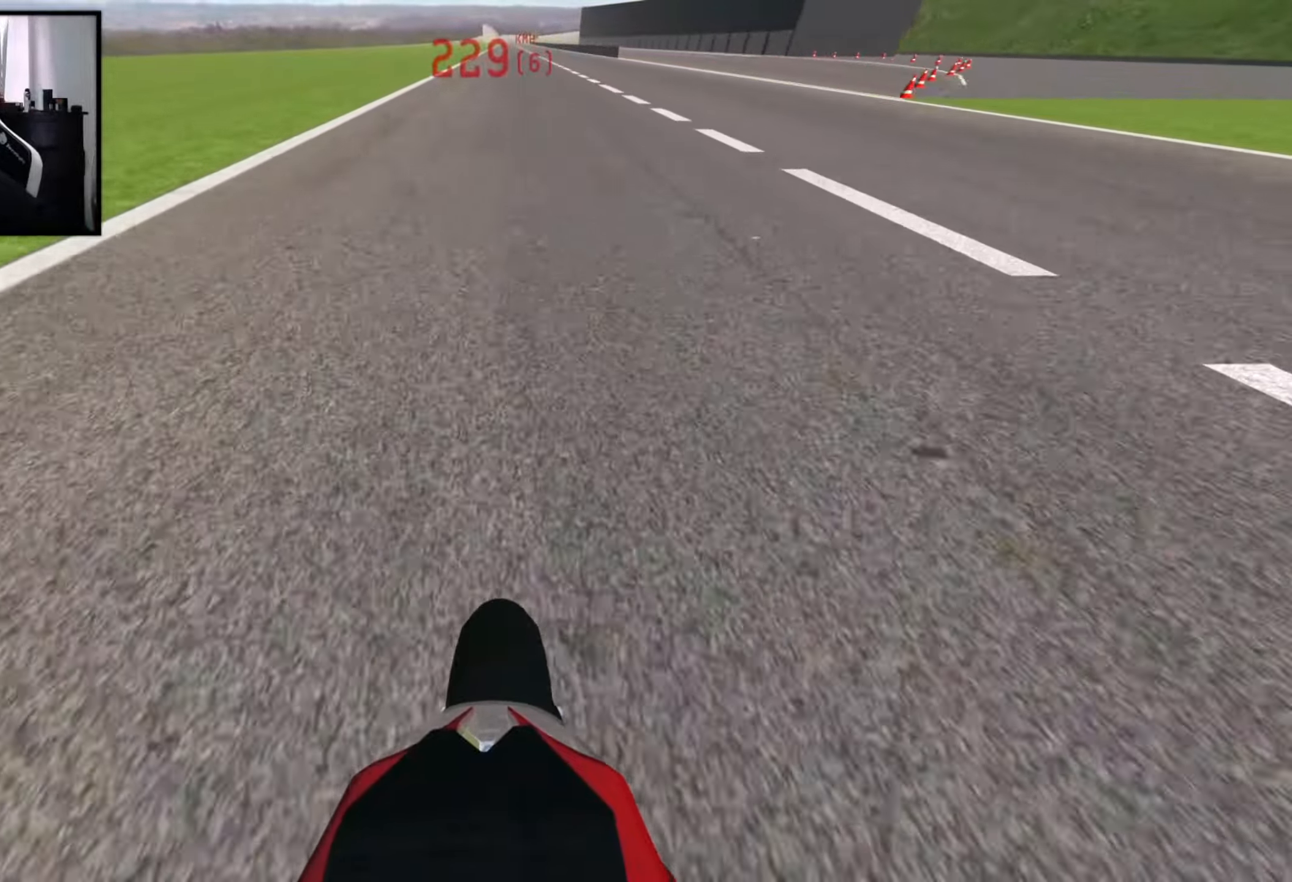
{"buttons": ["R2"], "left_stick": "center", "right_stick": "up", "events": []}
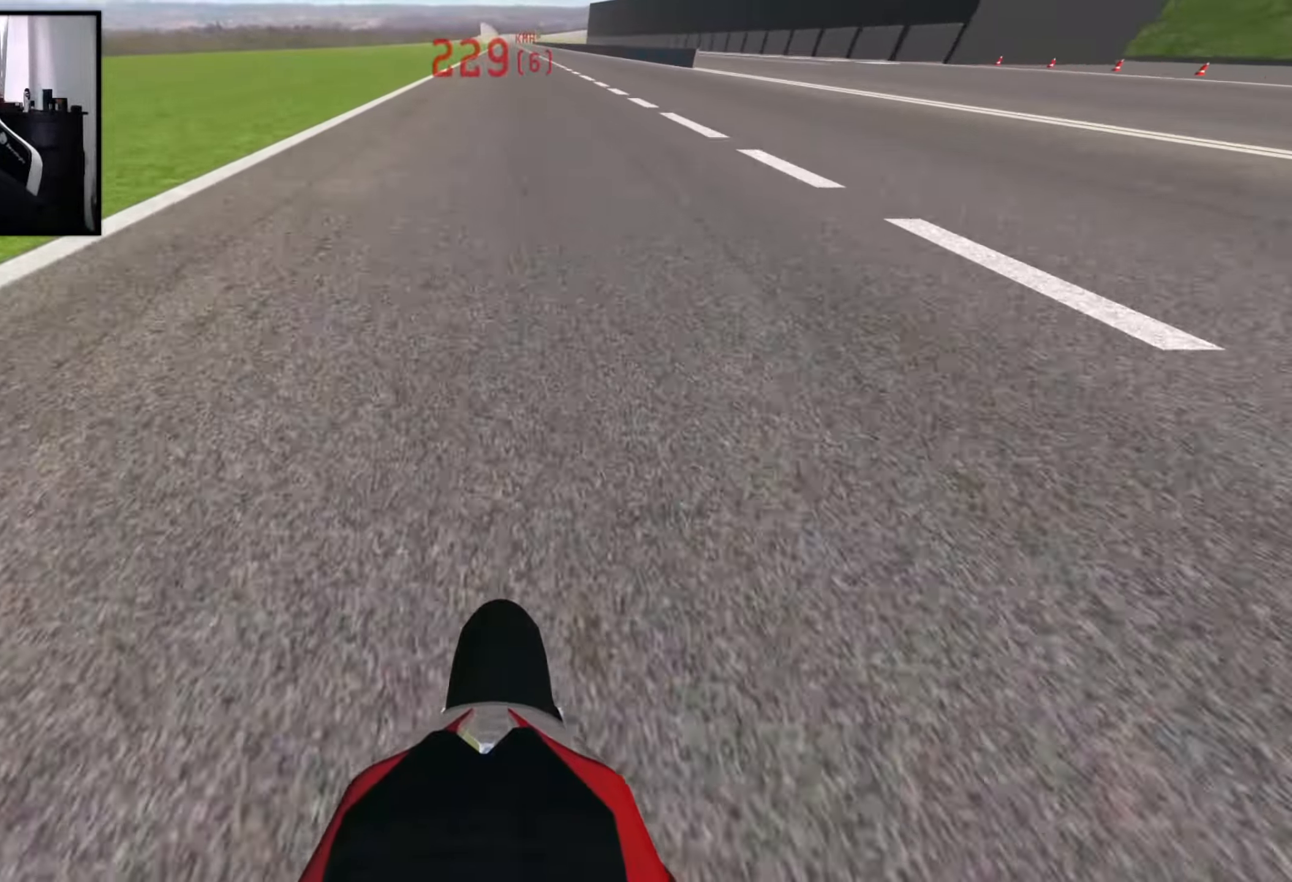
{"buttons": ["R2"], "left_stick": "center", "right_stick": "up", "events": []}
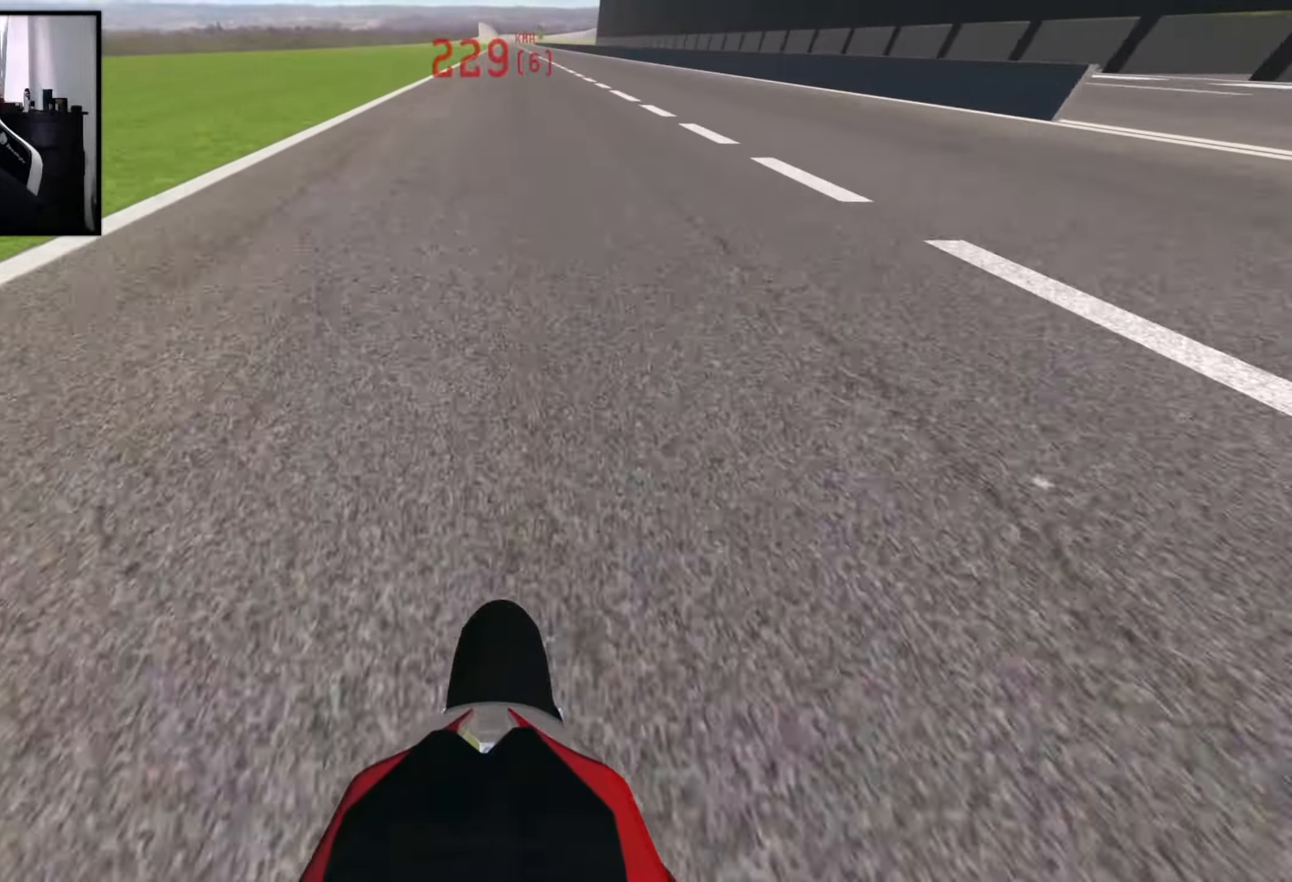
{"buttons": ["R2"], "left_stick": "center", "right_stick": "up", "events": []}
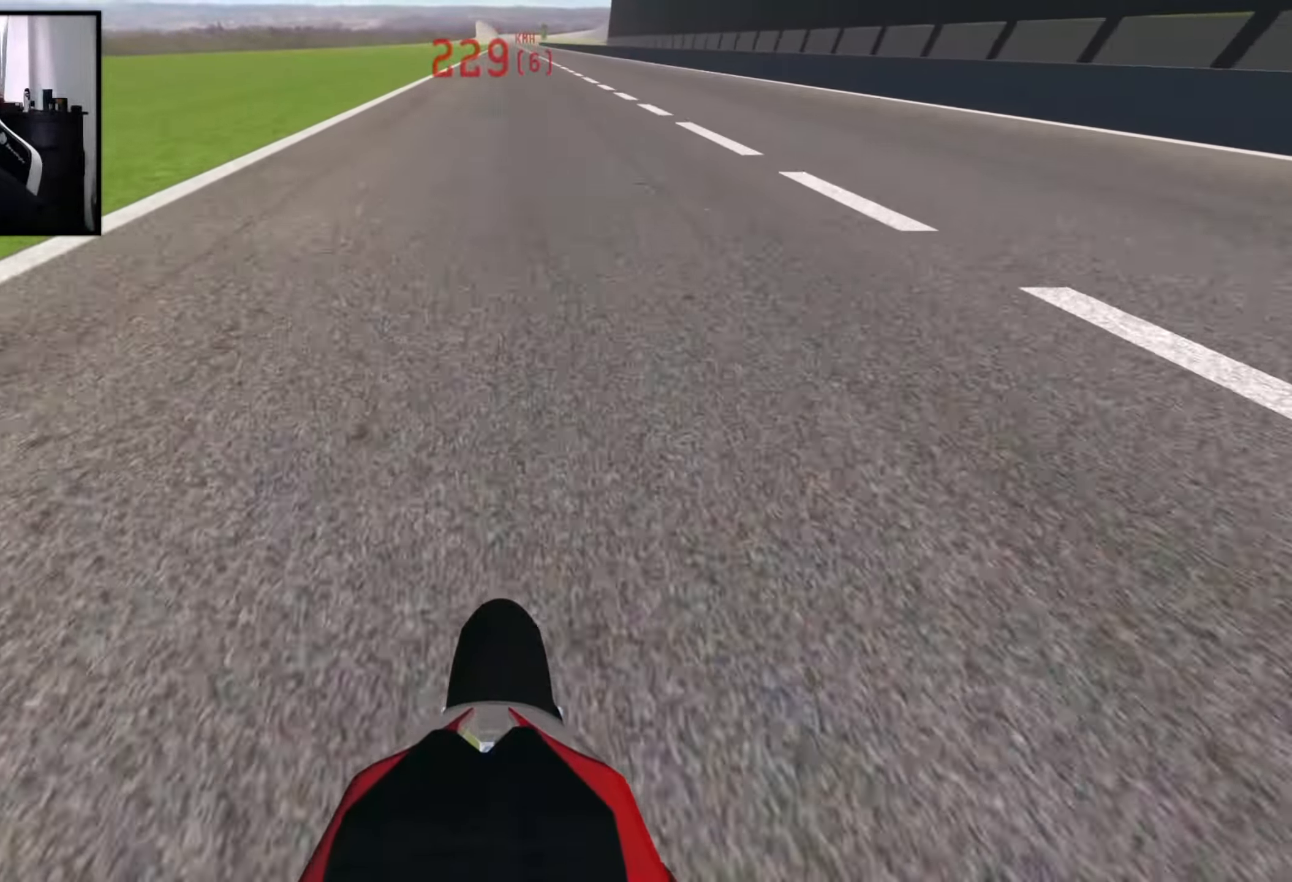
{"buttons": ["R2"], "left_stick": "center", "right_stick": "up", "events": []}
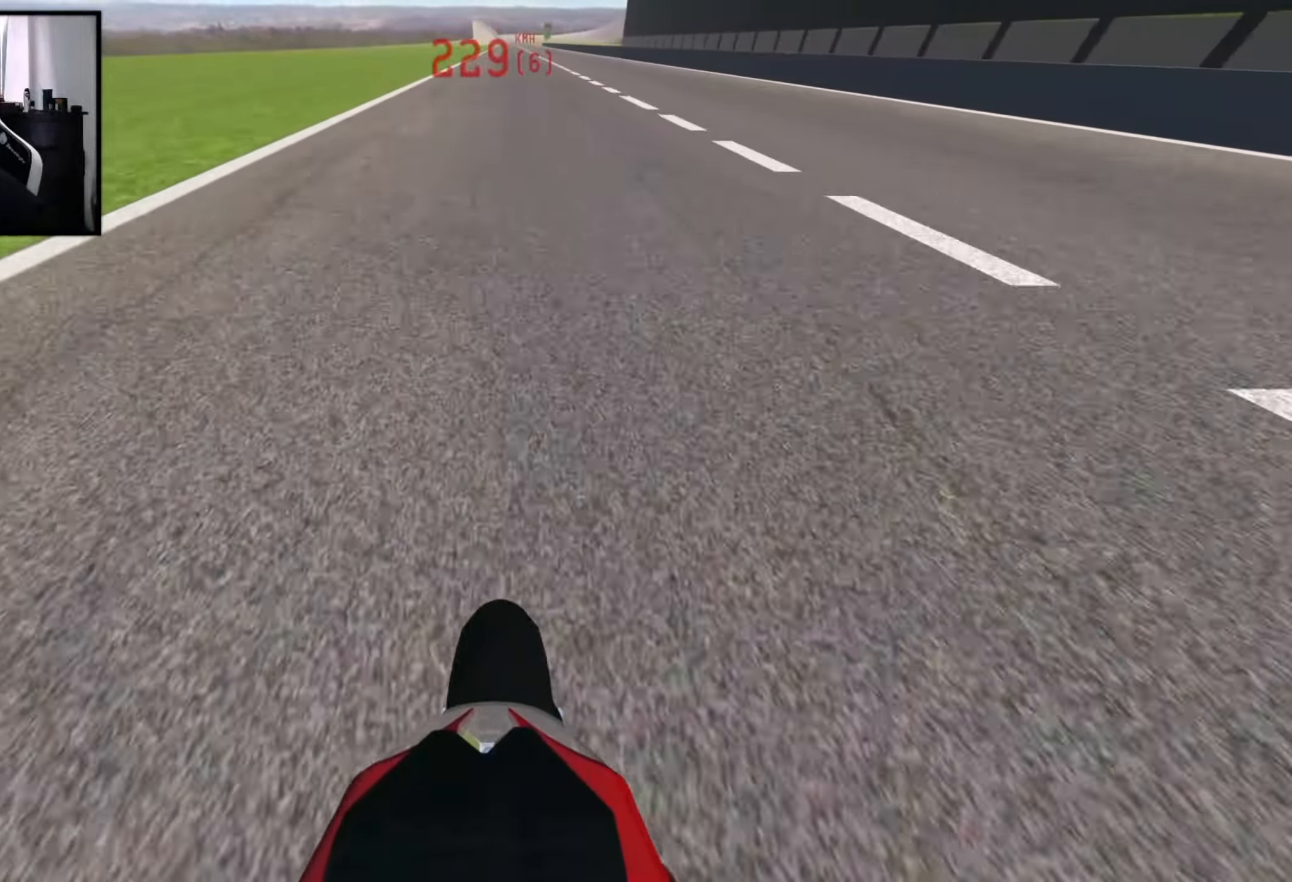
{"buttons": ["R2"], "left_stick": "center", "right_stick": "up", "events": []}
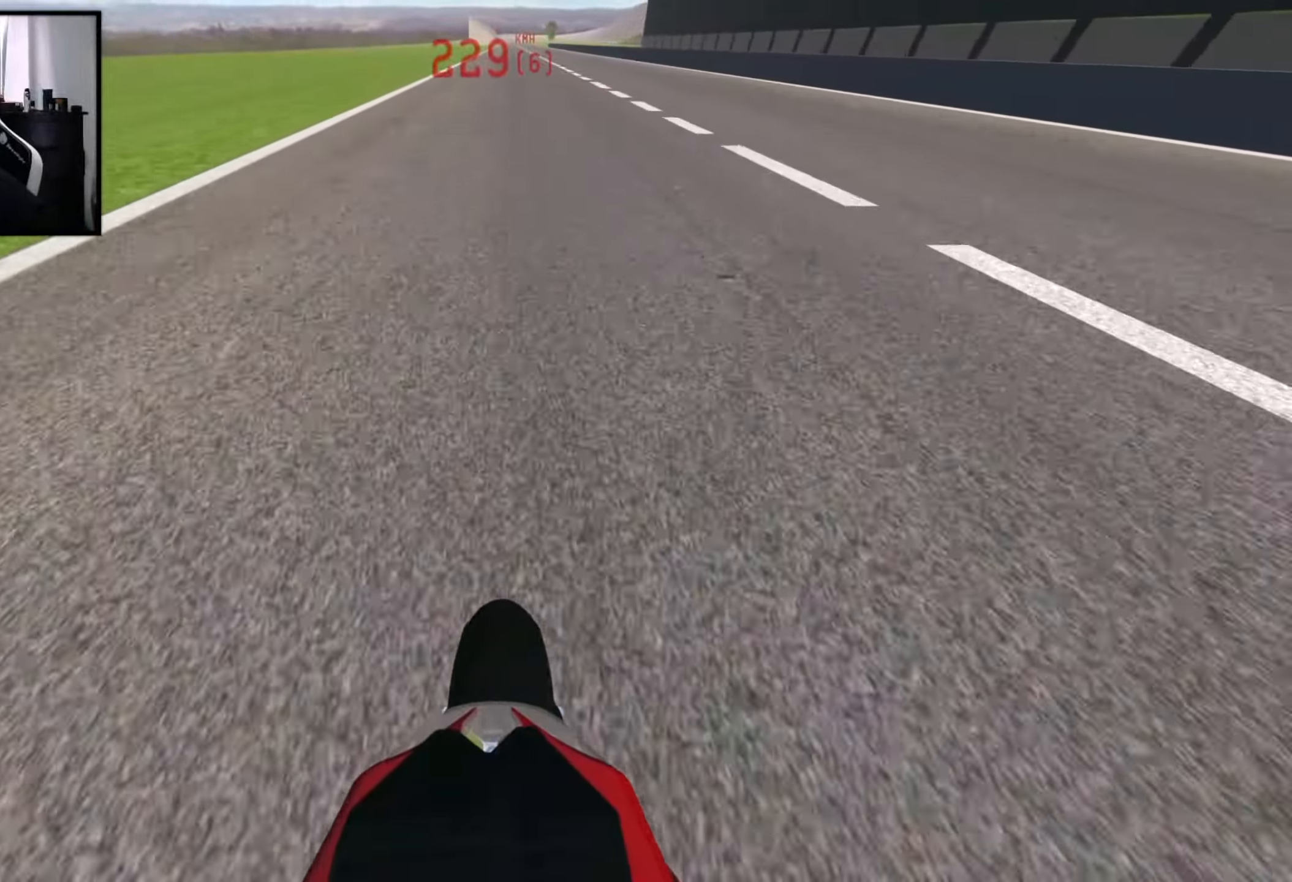
{"buttons": ["R2"], "left_stick": "center", "right_stick": "up", "events": []}
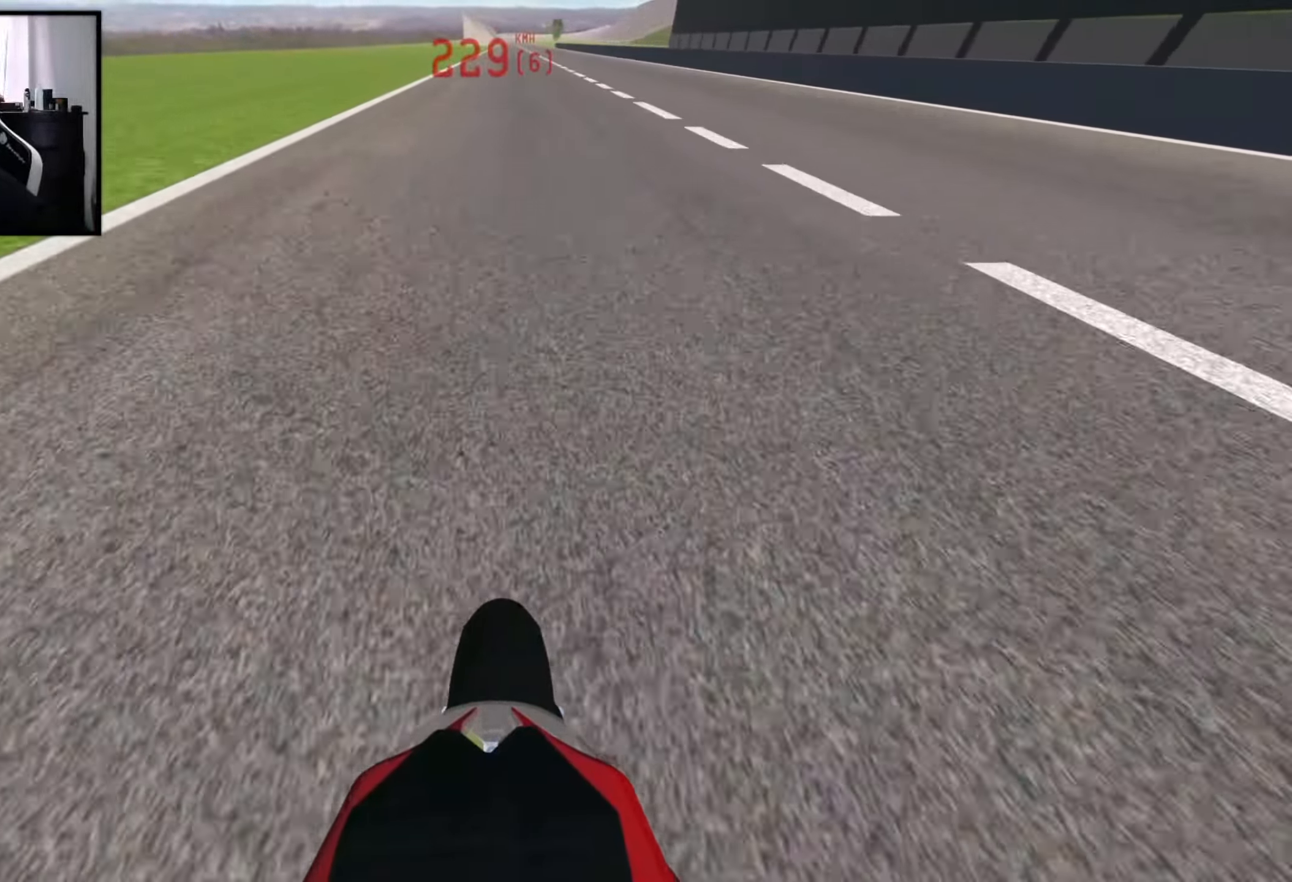
{"buttons": ["R2"], "left_stick": "center", "right_stick": "up", "events": []}
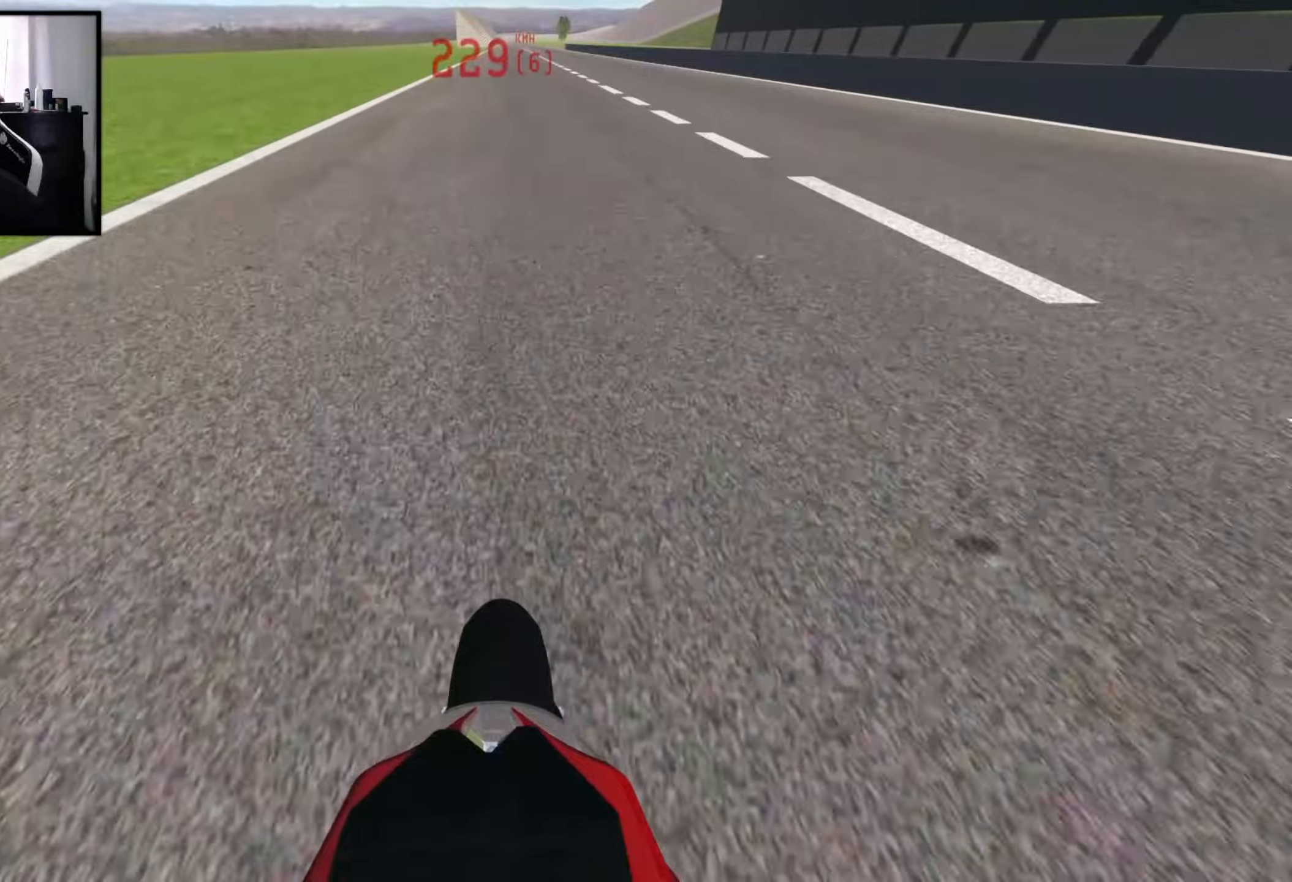
{"buttons": ["R2"], "left_stick": "center", "right_stick": "up", "events": []}
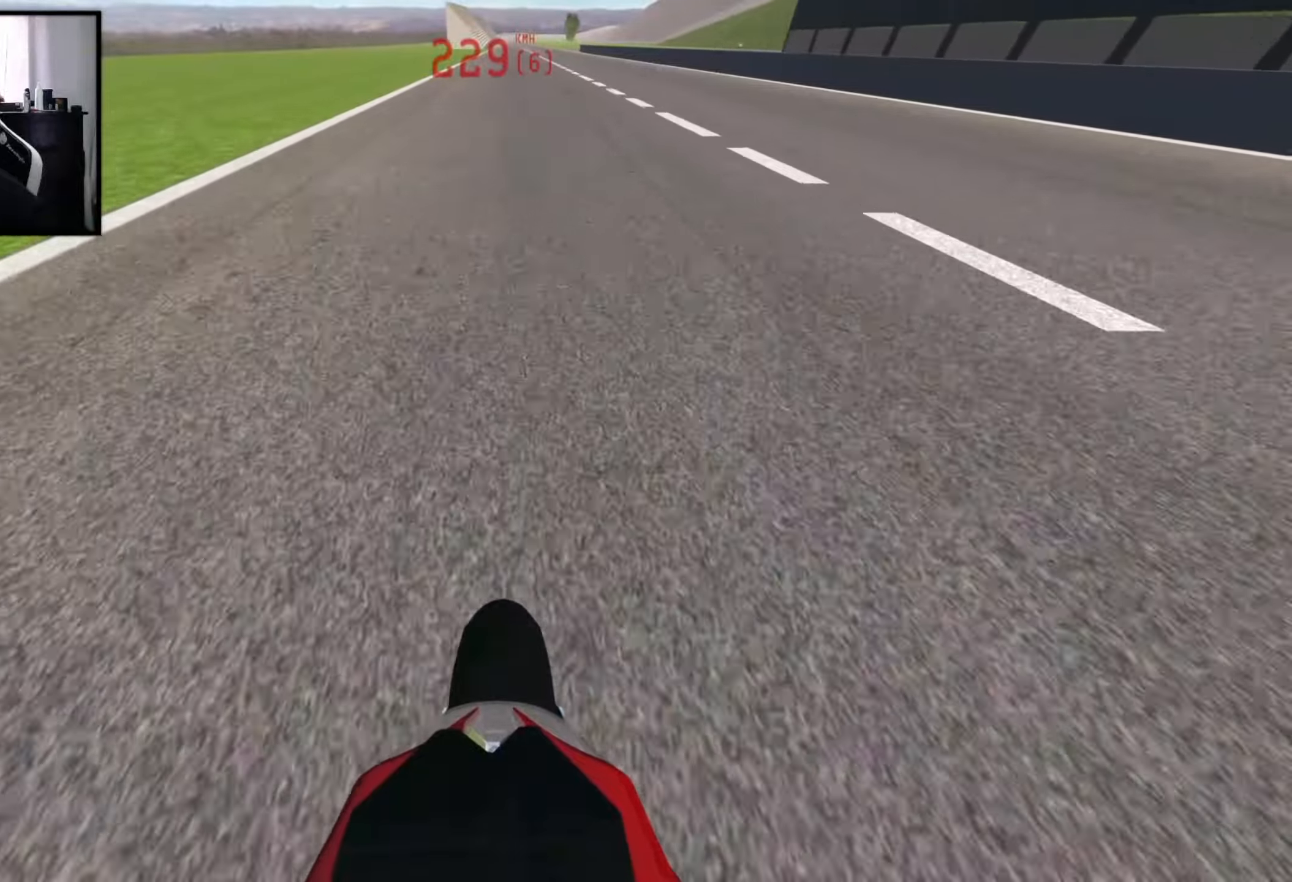
{"buttons": ["R2"], "left_stick": "center", "right_stick": "up", "events": []}
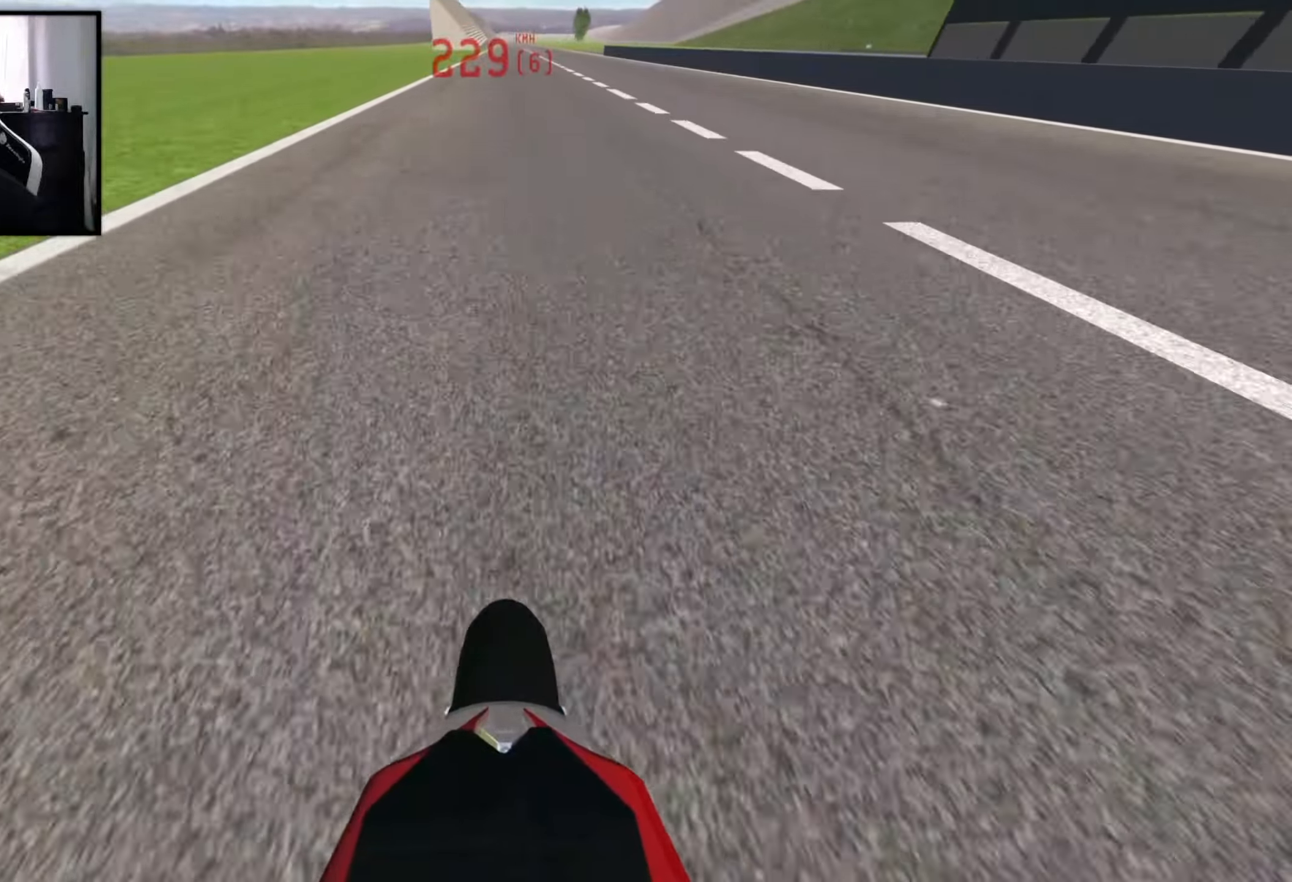
{"buttons": ["R2"], "left_stick": "center", "right_stick": "up", "events": []}
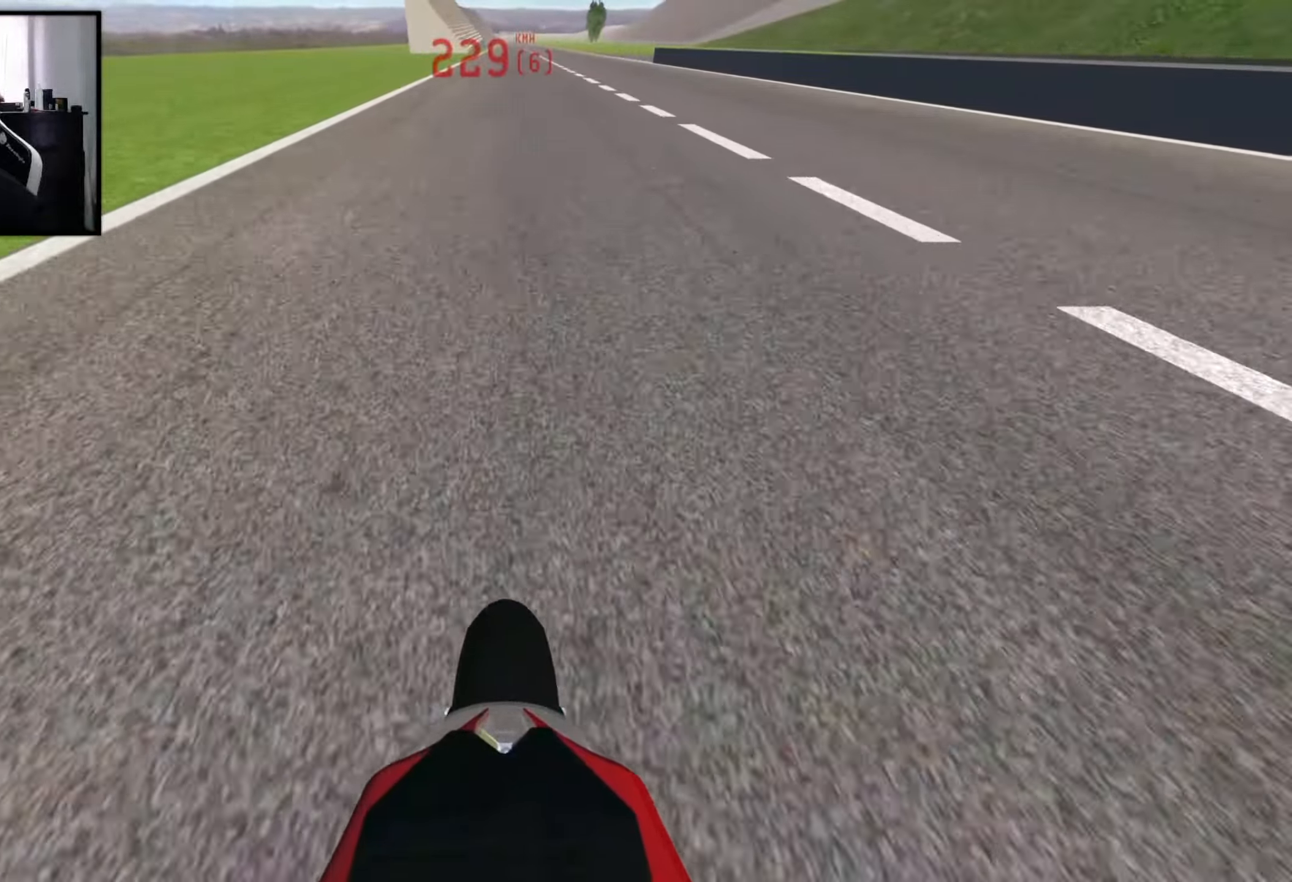
{"buttons": ["R2"], "left_stick": "center", "right_stick": "up", "events": []}
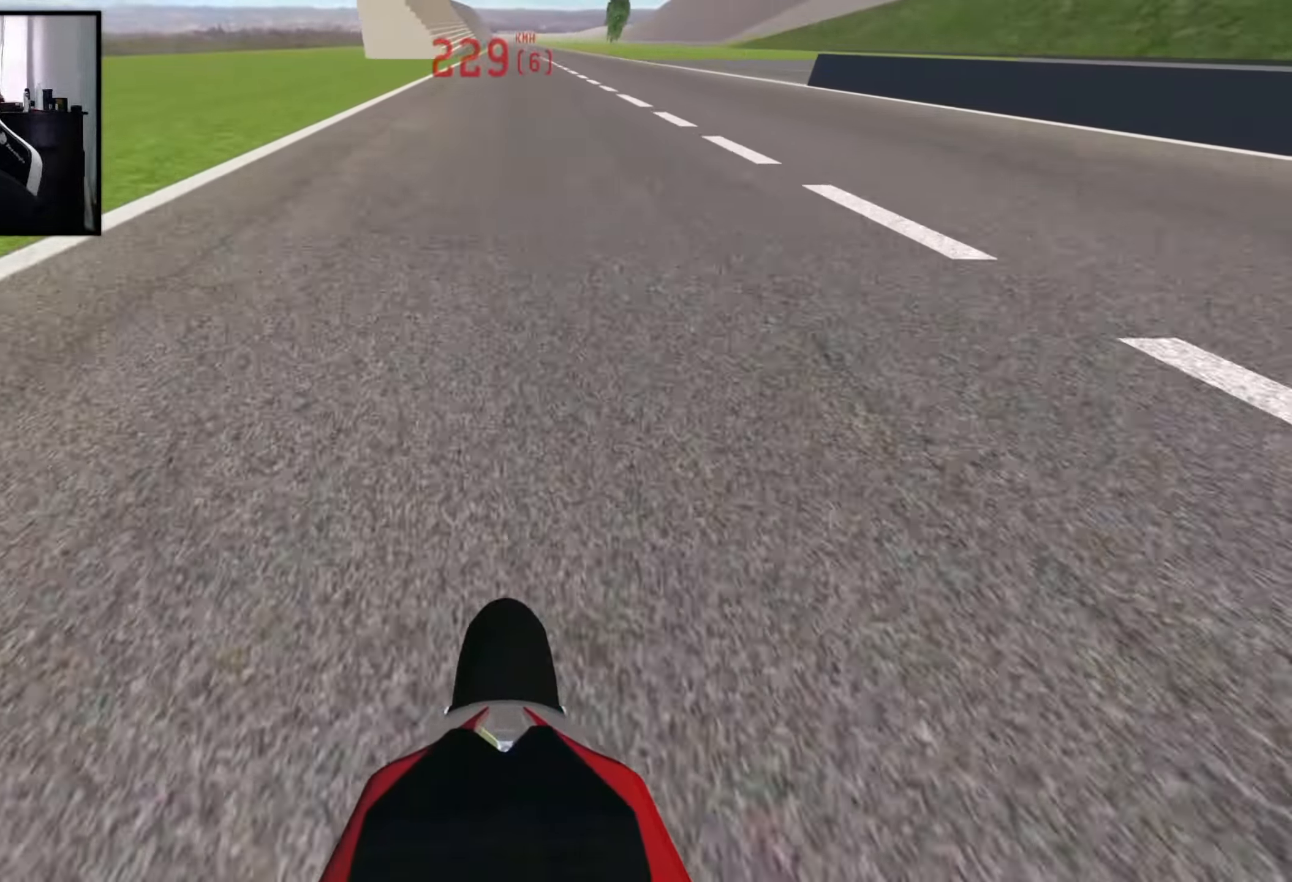
{"buttons": ["R2"], "left_stick": "center", "right_stick": "up", "events": []}
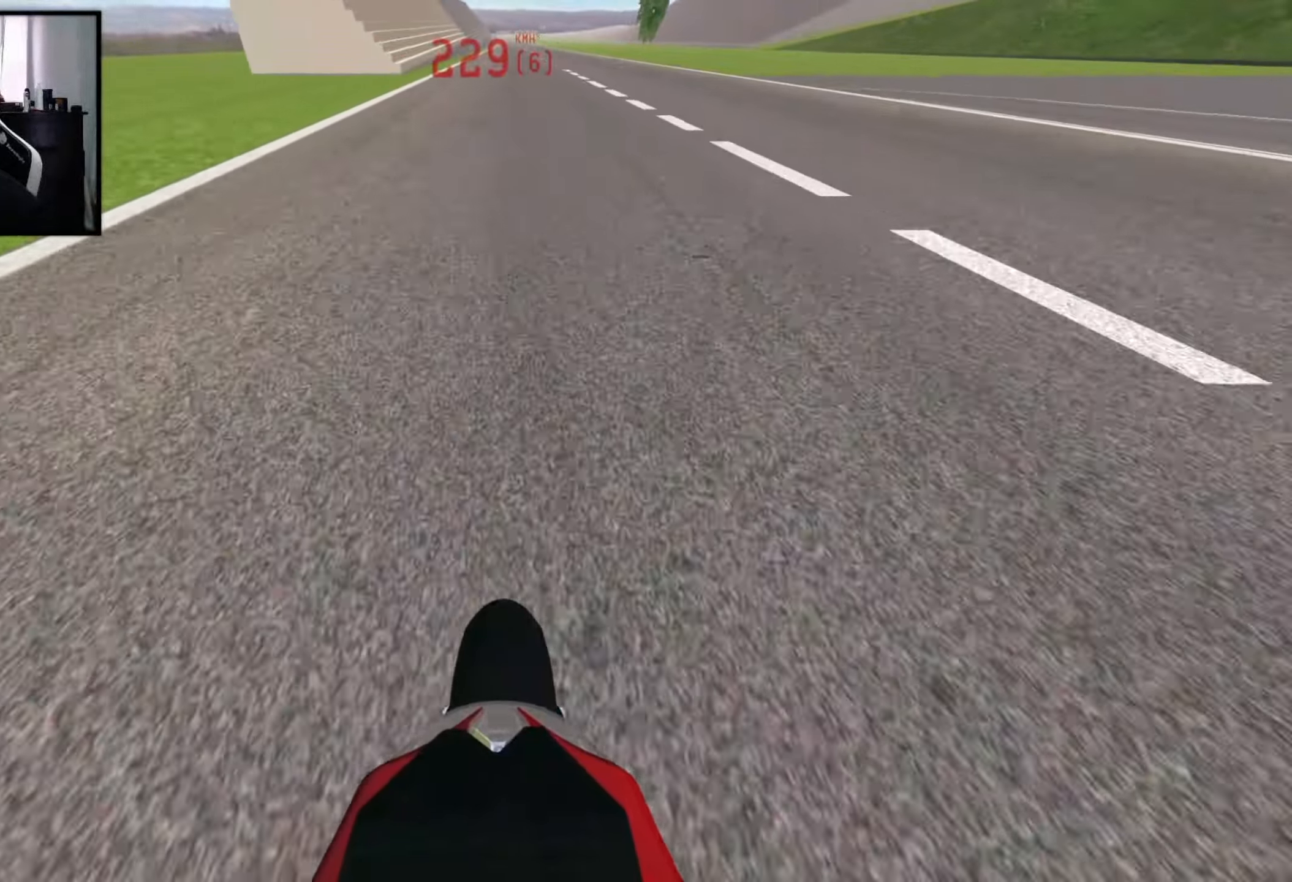
{"buttons": ["R2"], "left_stick": "center", "right_stick": "up", "events": []}
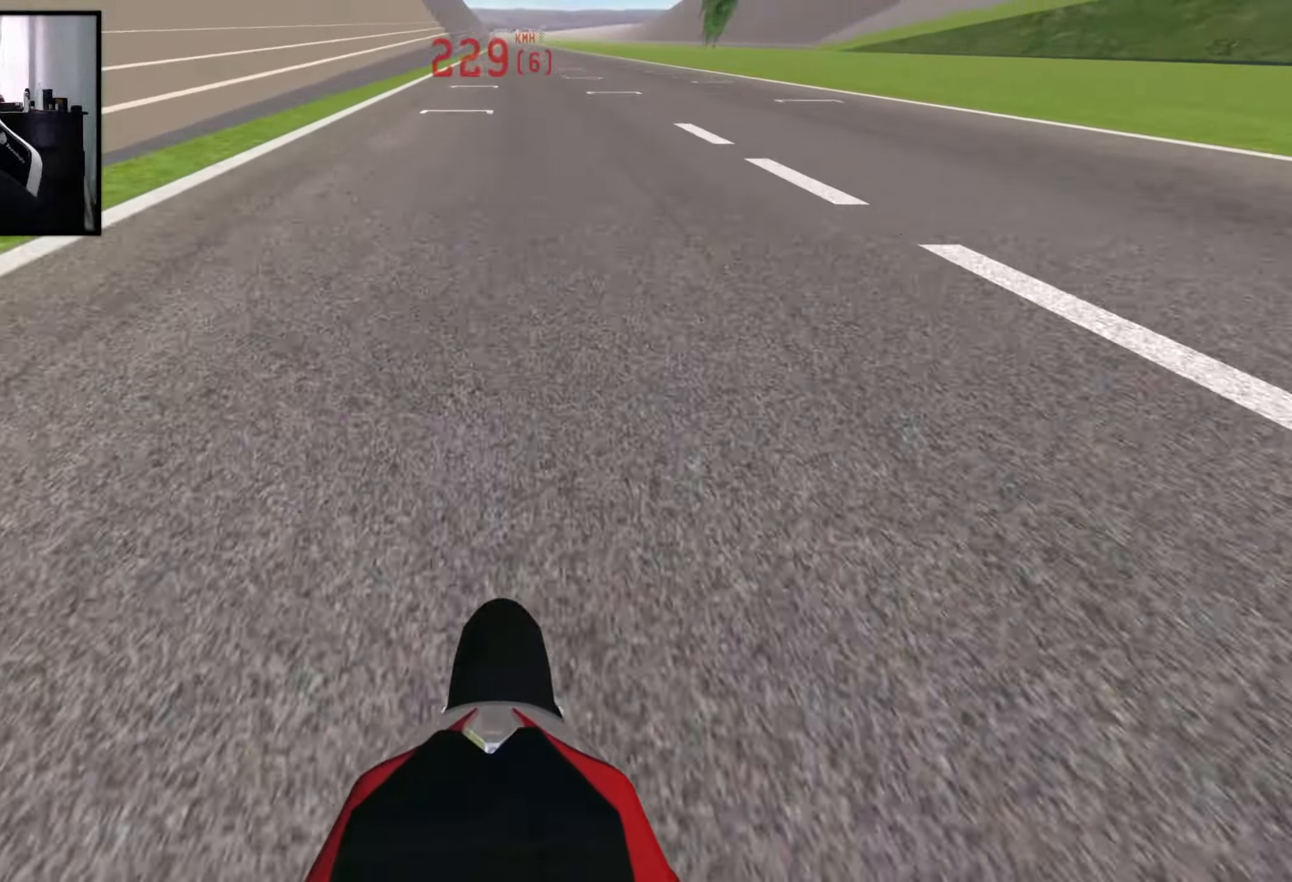
{"buttons": ["R2"], "left_stick": "center", "right_stick": "up", "events": []}
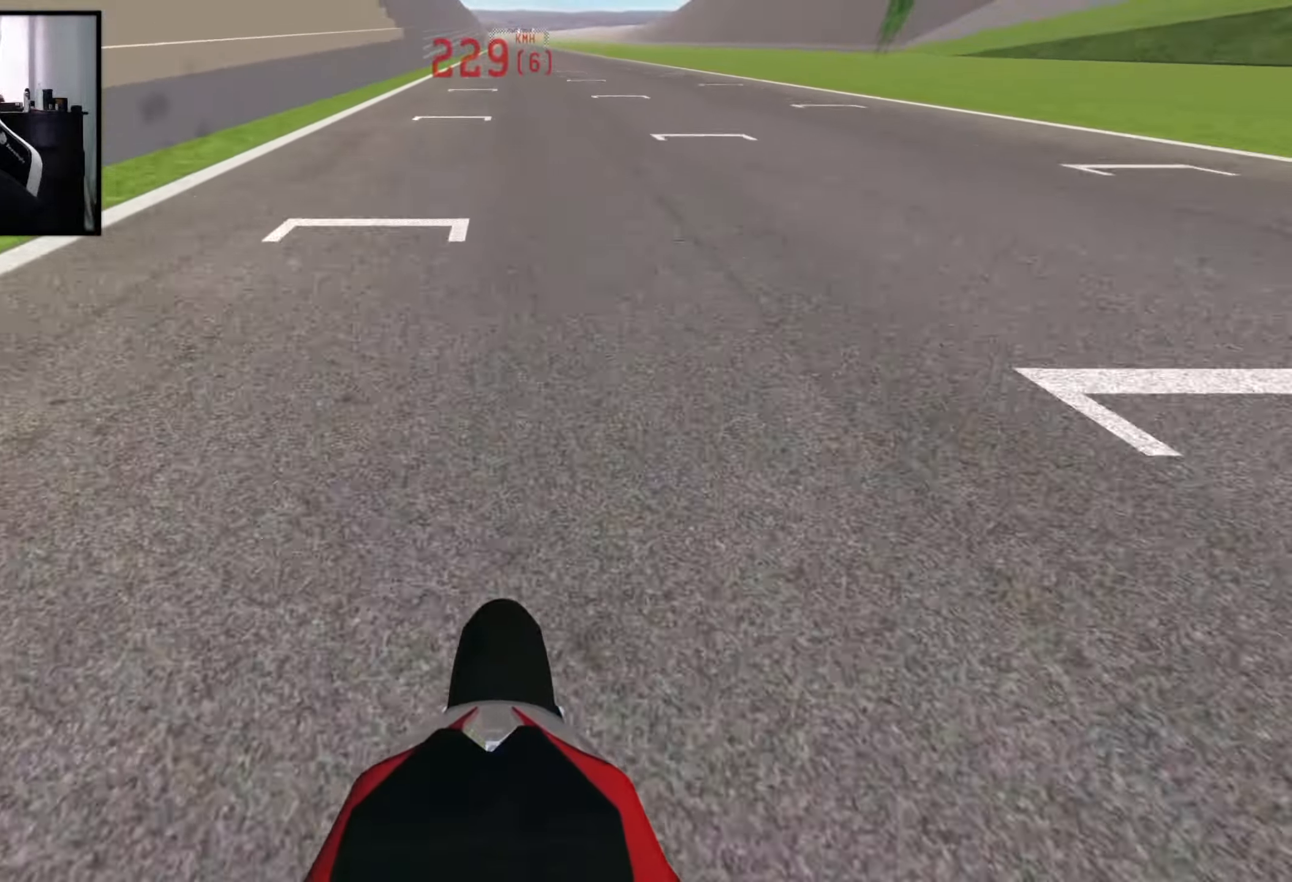
{"buttons": ["R2"], "left_stick": "center", "right_stick": "up", "events": []}
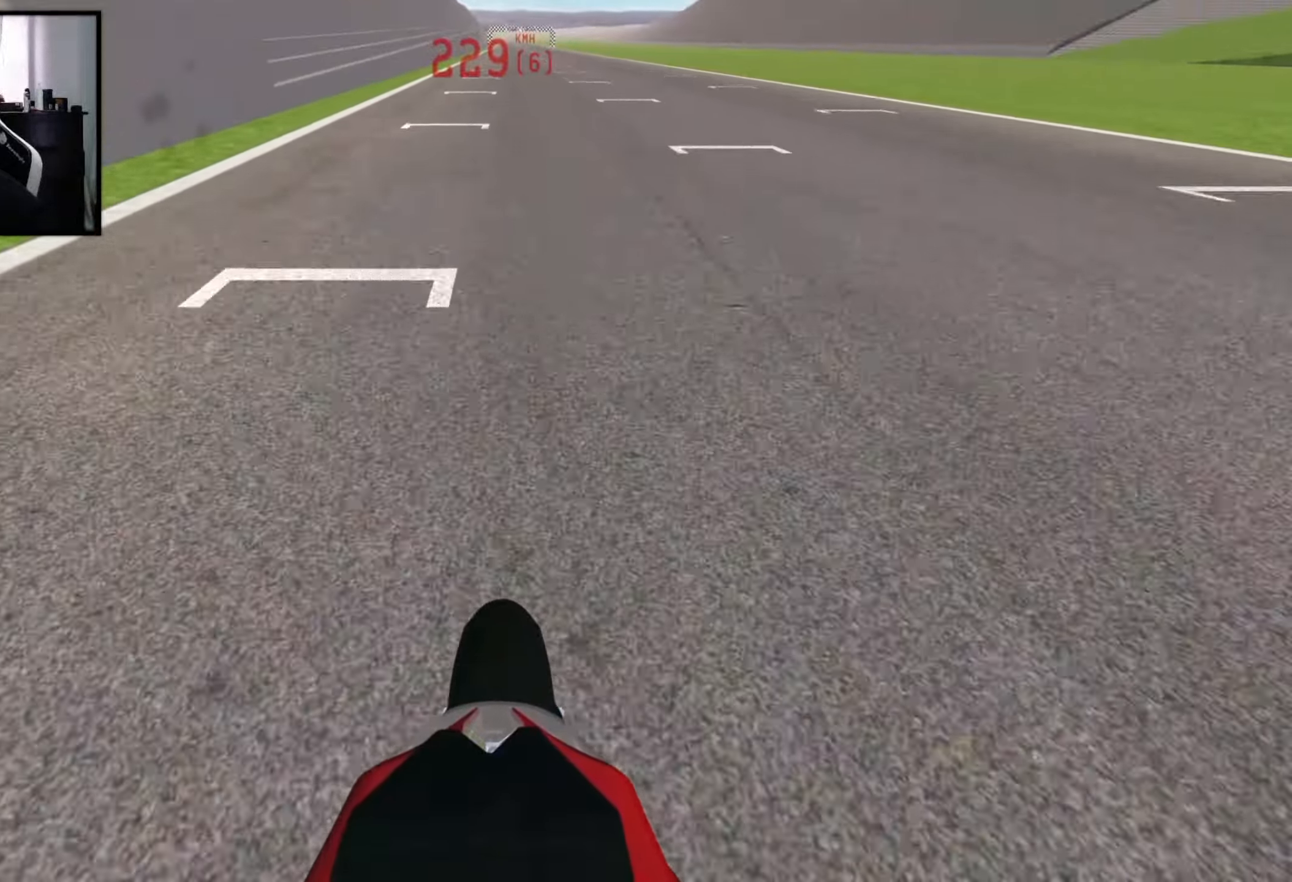
{"buttons": ["R2"], "left_stick": "center", "right_stick": "up", "events": []}